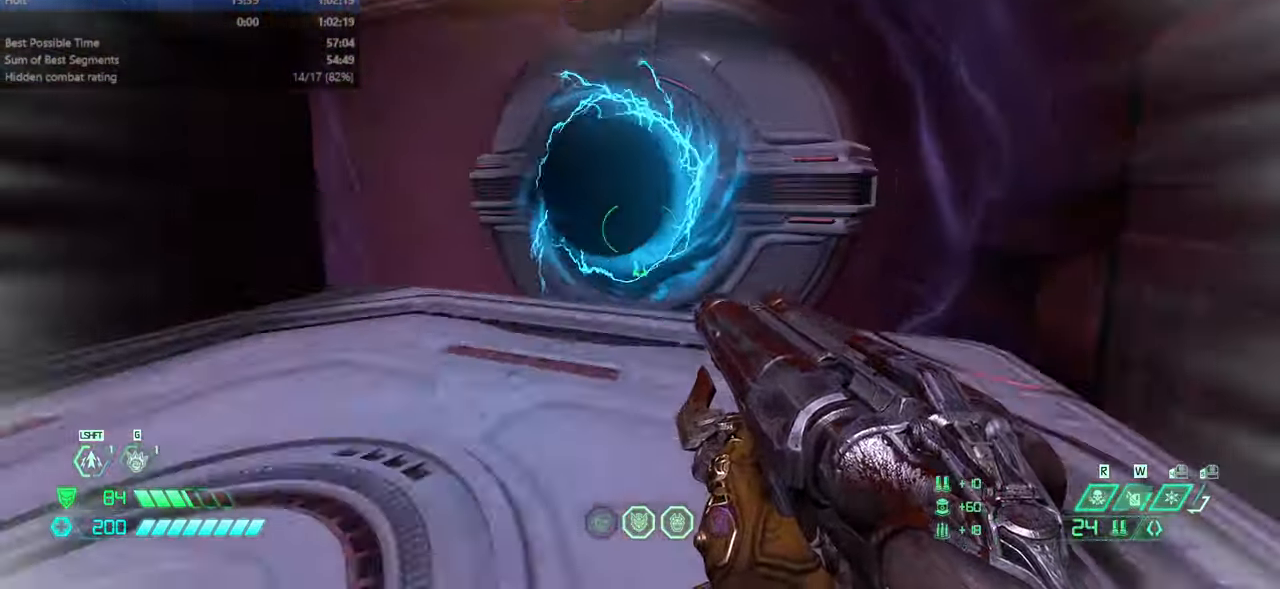
Gameplay with keyboard and mouse; each line is a JSON object with the keys and mouse buttons held at the frame after it. "events" lists presses ("down") and releases ("up") of "bfg", "bl", "bw", "cg", "cs", "csg", "dash", "fb", "fw", "hc", "jump", "l", "mel", "orc", "pr", "r", "rl", "ssg", "mouse_left", "mouse_wheel" and "mouse_right" between this image and that frame as [ms after this image, input, new state], when the widget could be followed in between. "mouse_left", "mouse_wheel", "mouse_right" = the "left", "wheel", "right" buttons of the "mouse" list. No other keys are recorded. "wheel" means that the mouse wheel is clicked or scrolled. Key names are as the overlay labels them; some are game actions (e.g. jump) rather than physical keys. Not read: mod mouse_move ww.
{"keys": ["fw", "hc"], "mouse": [], "events": [[33, "dash", "down"], [133, "dash", "up"], [467, "hc", "down"]]}
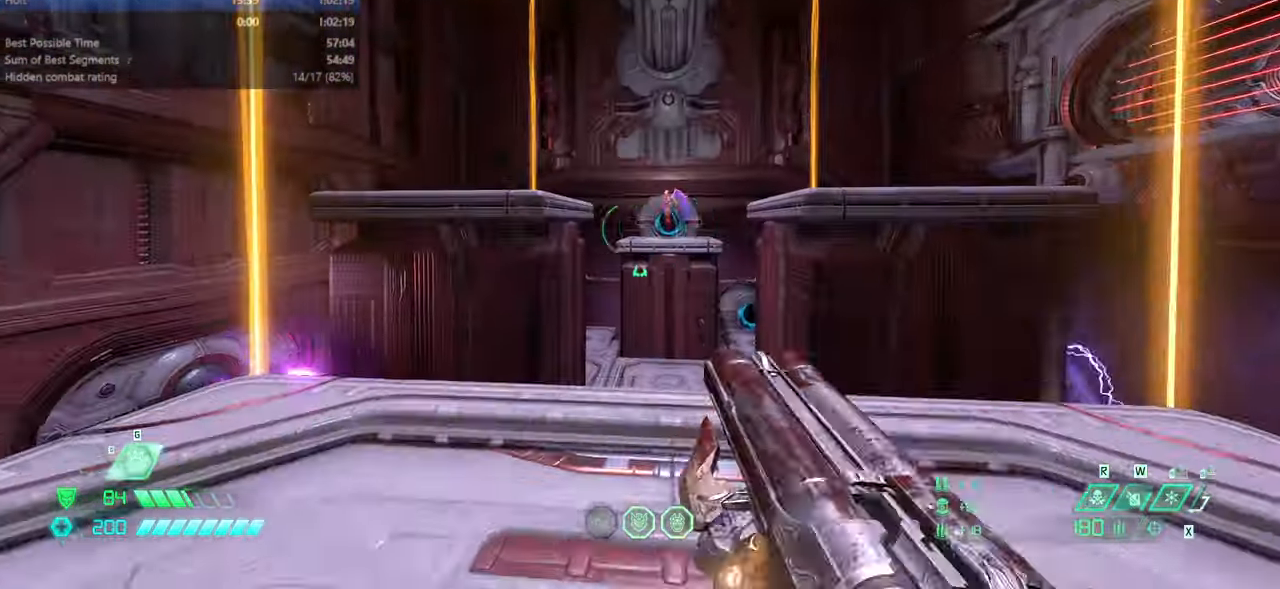
{"keys": ["fw"], "mouse": ["left"], "events": [[67, "hc", "up"], [133, "l", "down"], [200, "jump", "down"], [300, "jump", "up"], [300, "l", "up"], [333, "mouse_right", "down"], [400, "mouse_left", "down"], [467, "mouse_right", "up"]]}
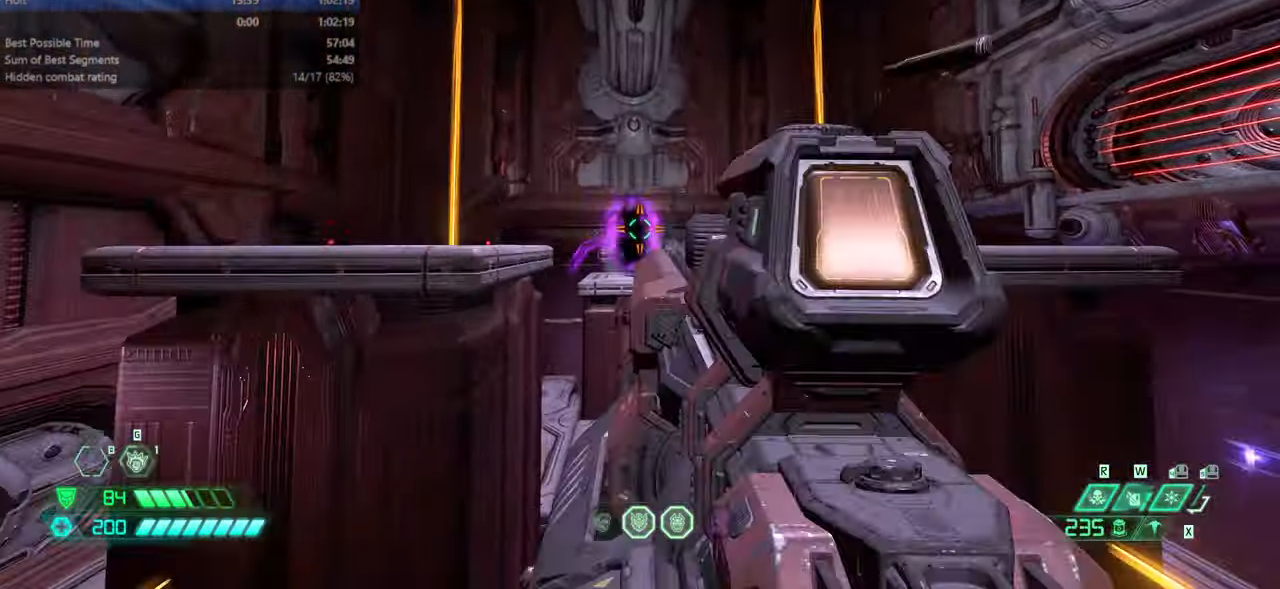
{"keys": ["dash", "fw"], "mouse": [], "events": [[33, "bl", "down"], [33, "jump", "down"], [33, "mouse_left", "up"], [67, "bl", "up"], [167, "jump", "up"], [367, "dash", "down"]]}
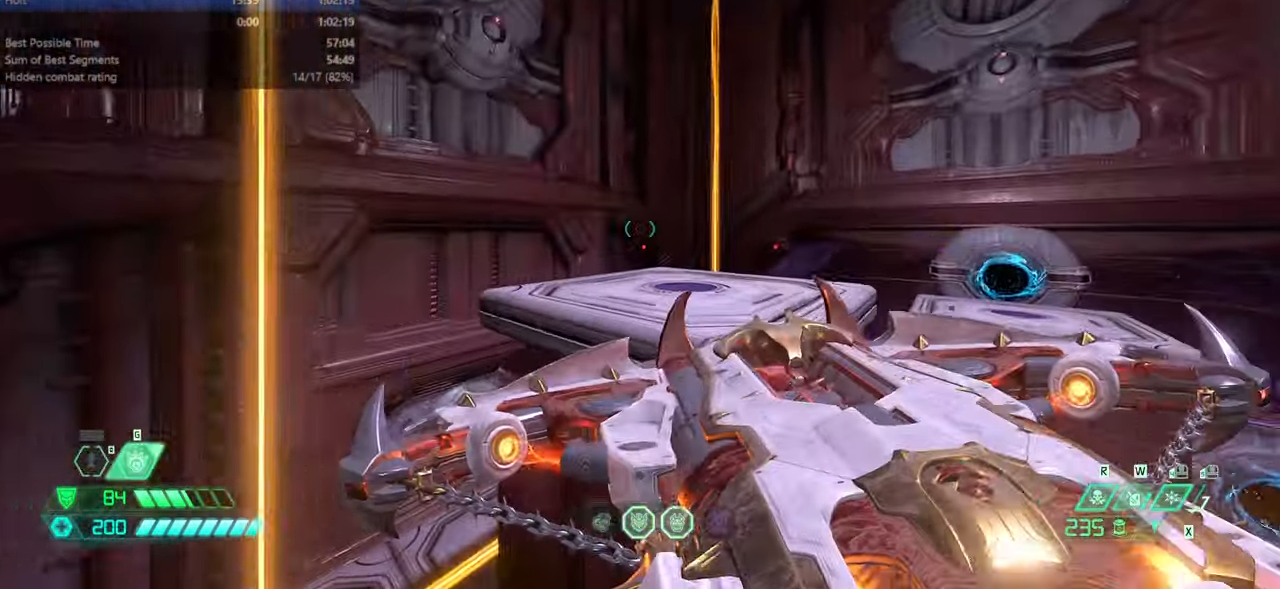
{"keys": ["fw"], "mouse": [], "events": [[33, "dash", "up"], [333, "dash", "down"], [467, "dash", "up"]]}
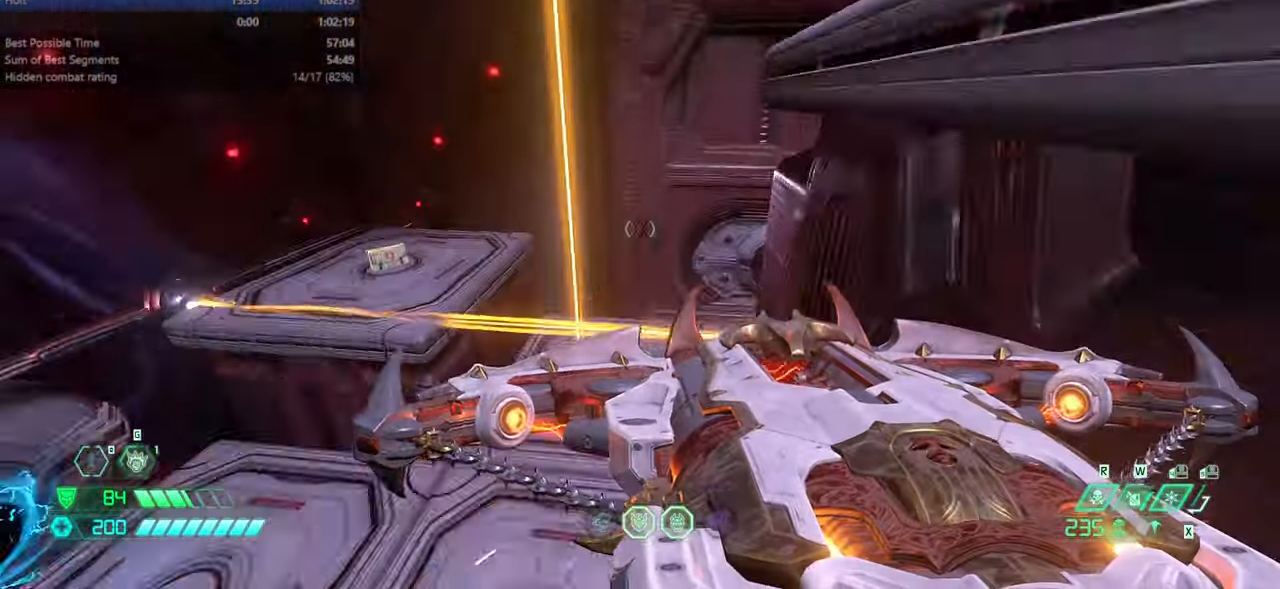
{"keys": ["fw", "l"], "mouse": [], "events": [[167, "l", "down"]]}
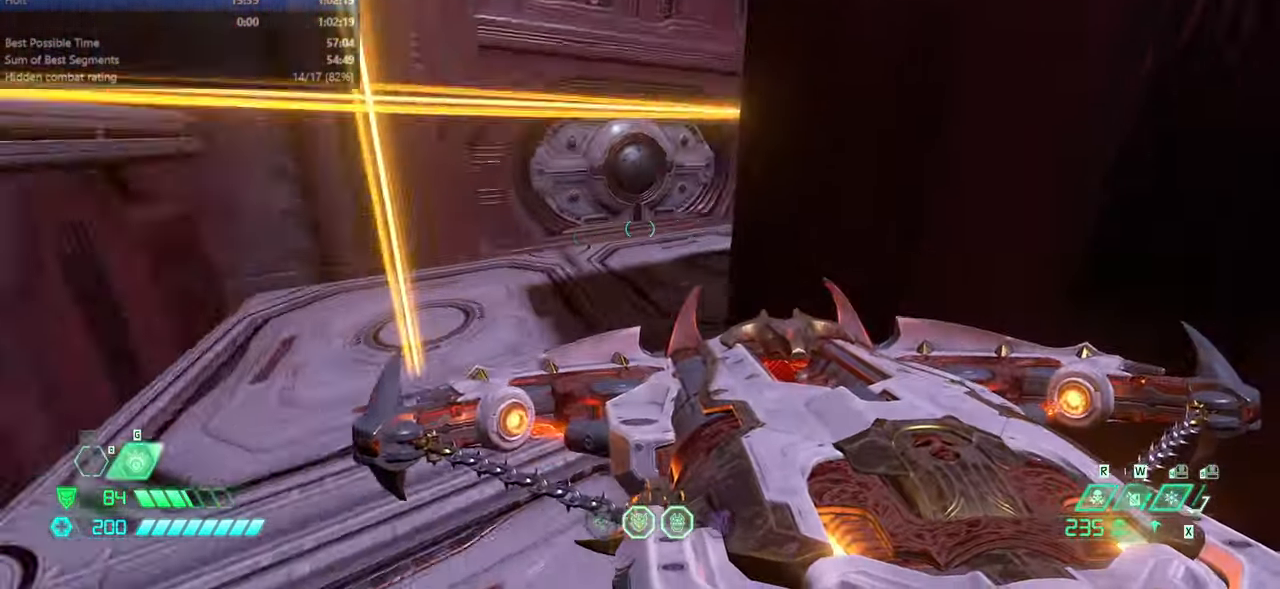
{"keys": ["fw", "jump", "l"], "mouse": [], "events": [[267, "jump", "down"], [367, "jump", "up"], [500, "jump", "down"]]}
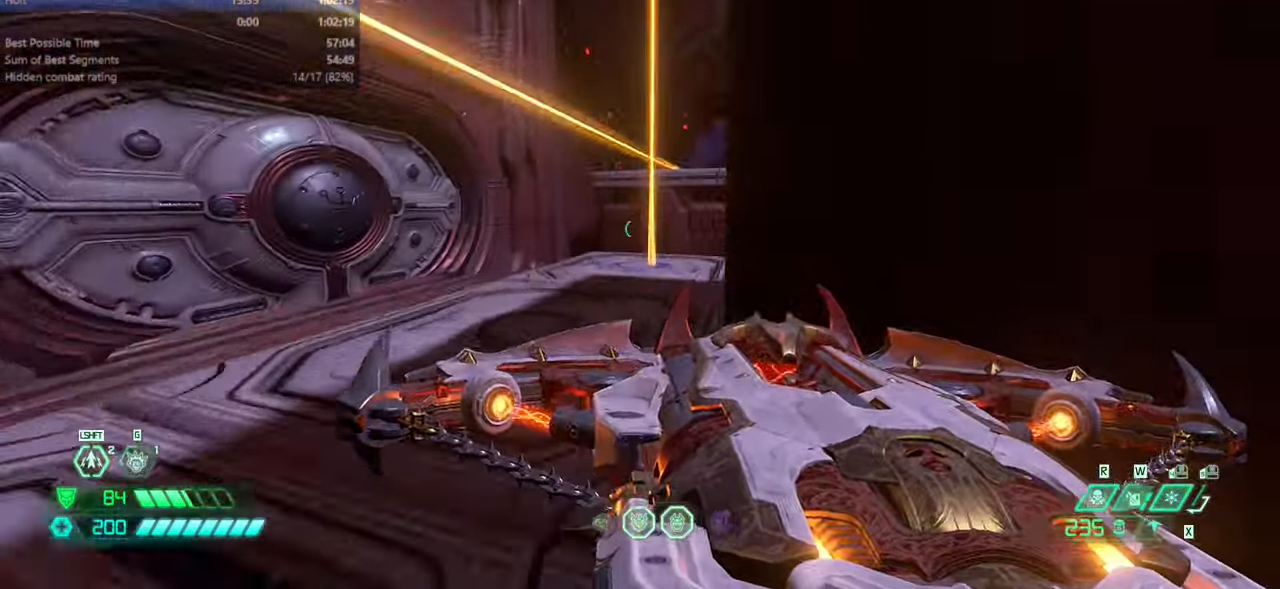
{"keys": ["dash", "fw"], "mouse": [], "events": [[133, "jump", "up"], [267, "l", "up"], [400, "dash", "down"]]}
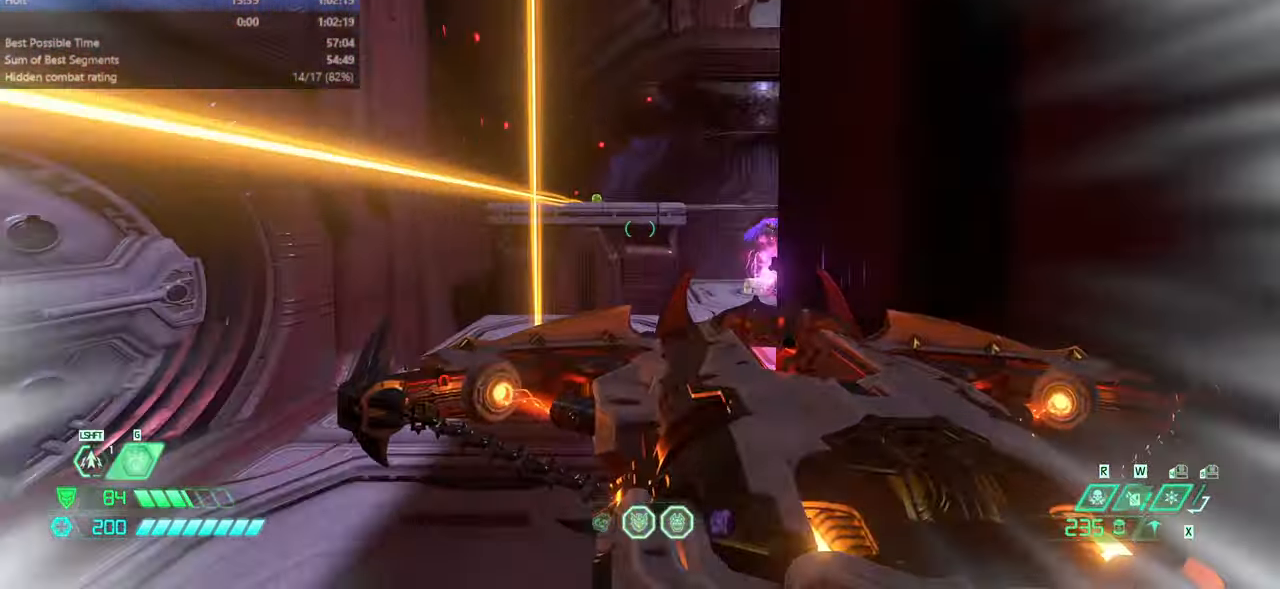
{"keys": ["fw"], "mouse": [], "events": [[100, "dash", "up"], [233, "ssg", "down"], [300, "ssg", "up"]]}
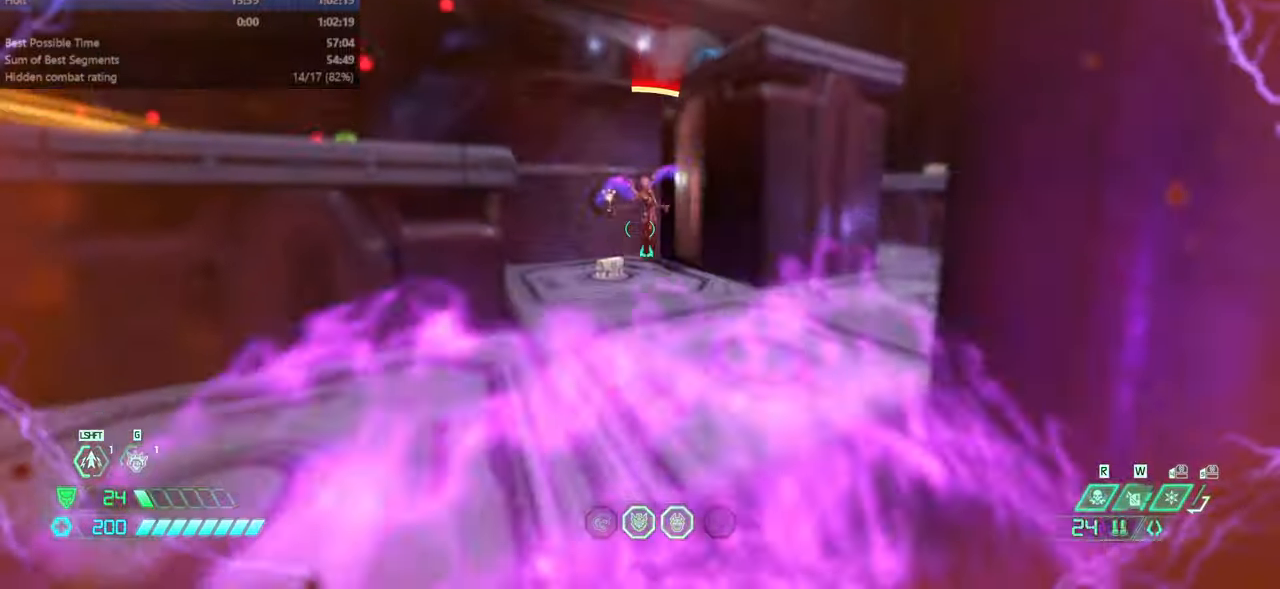
{"keys": ["fw"], "mouse": [], "events": [[33, "l", "down"], [133, "jump", "down"], [133, "mouse_left", "down"], [266, "dash", "down"], [266, "jump", "up"], [266, "mouse_left", "up"], [433, "dash", "up"], [500, "l", "up"]]}
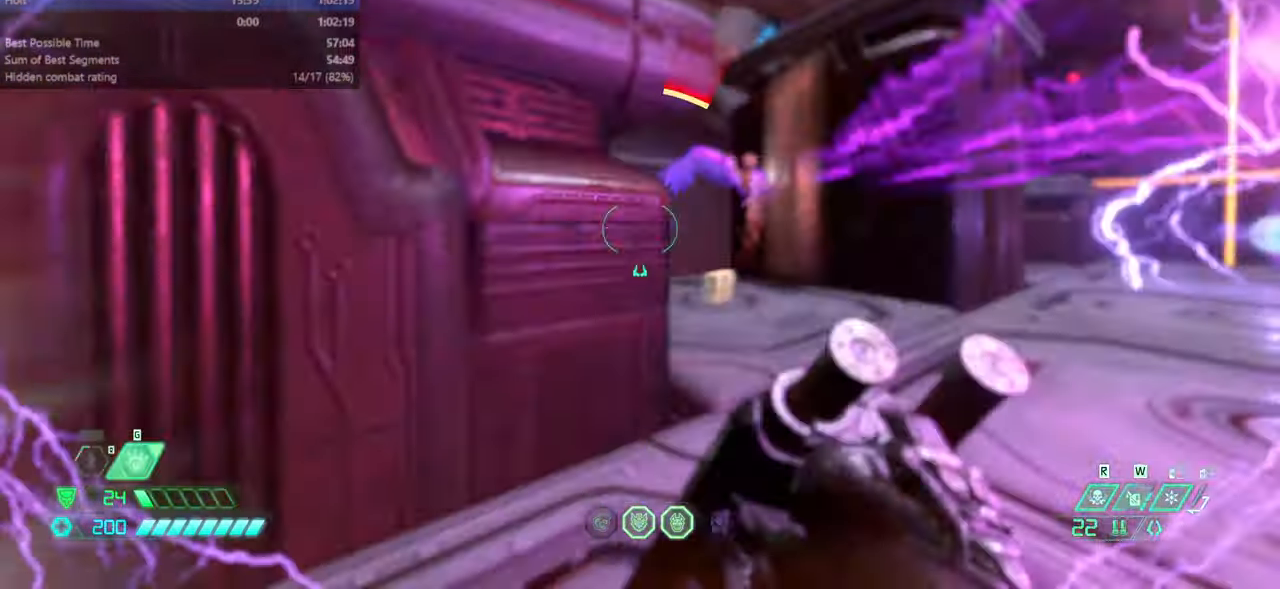
{"keys": ["fw", "ssg"], "mouse": ["left"], "events": [[100, "hc", "down"], [166, "hc", "up"], [366, "mouse_right", "down"], [400, "mouse_left", "down"], [466, "mouse_right", "up"], [500, "ssg", "down"]]}
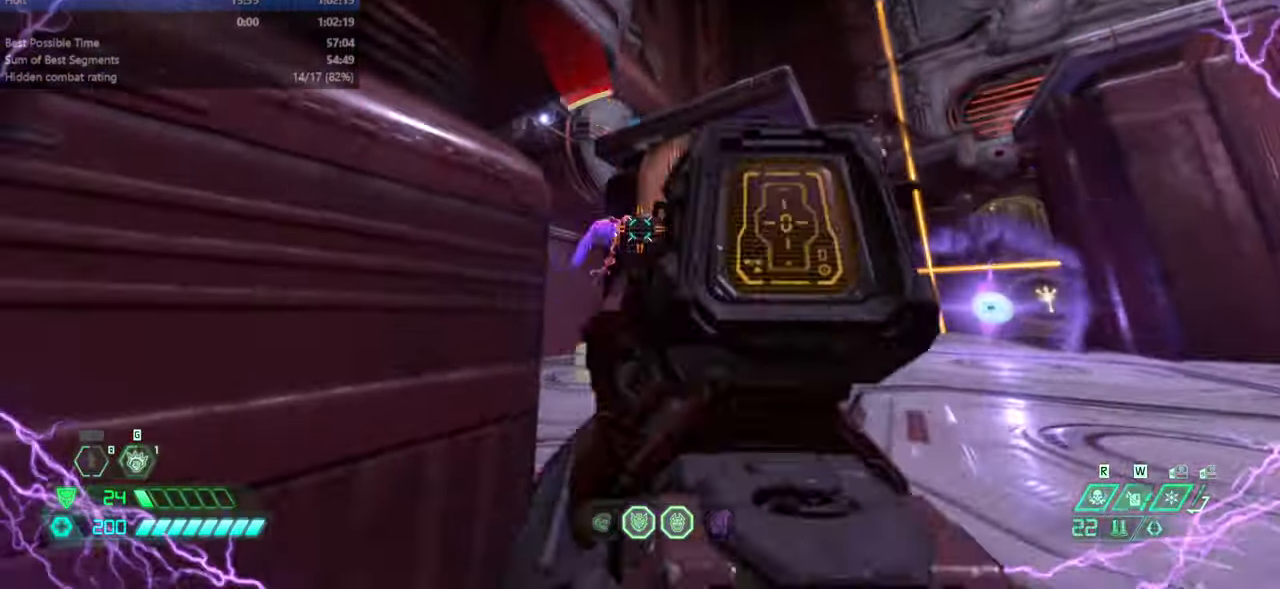
{"keys": ["r"], "mouse": [], "events": [[66, "mouse_left", "up"], [66, "ssg", "up"], [100, "fw", "up"], [200, "r", "down"], [233, "dash", "down"], [300, "mouse_left", "down"], [400, "hc", "down"], [400, "mouse_left", "up"], [433, "dash", "up"], [466, "hc", "up"]]}
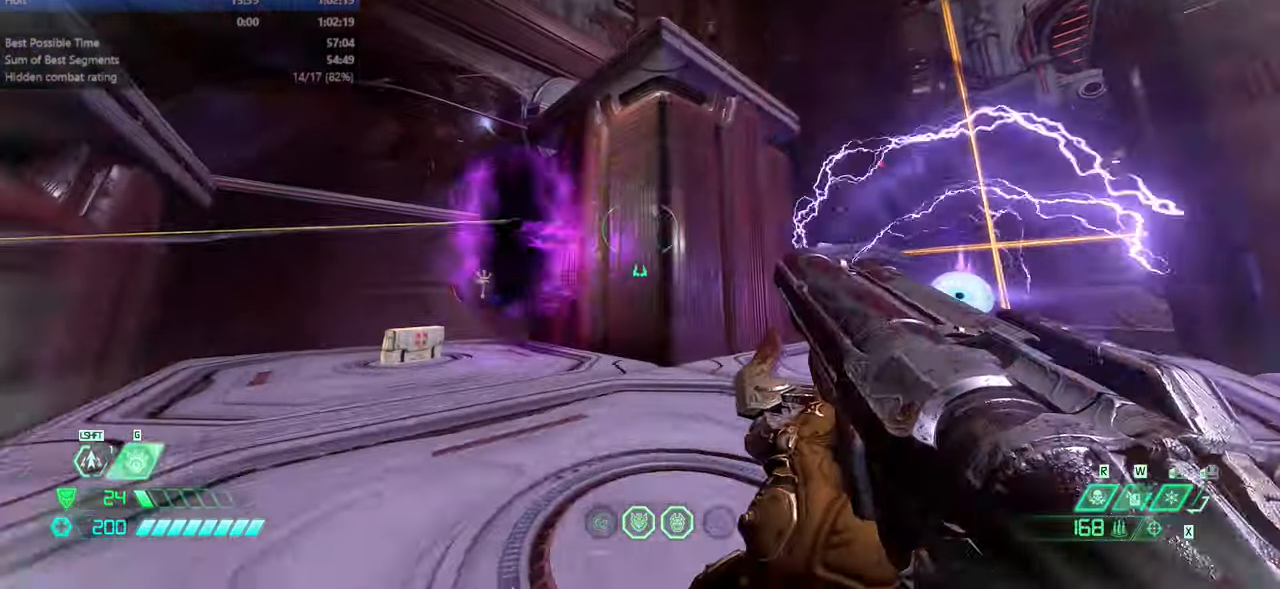
{"keys": ["dash", "fw"], "mouse": [], "events": [[166, "jump", "down"], [166, "l", "down"], [200, "r", "up"], [266, "fw", "down"], [300, "jump", "up"], [433, "l", "up"], [500, "dash", "down"]]}
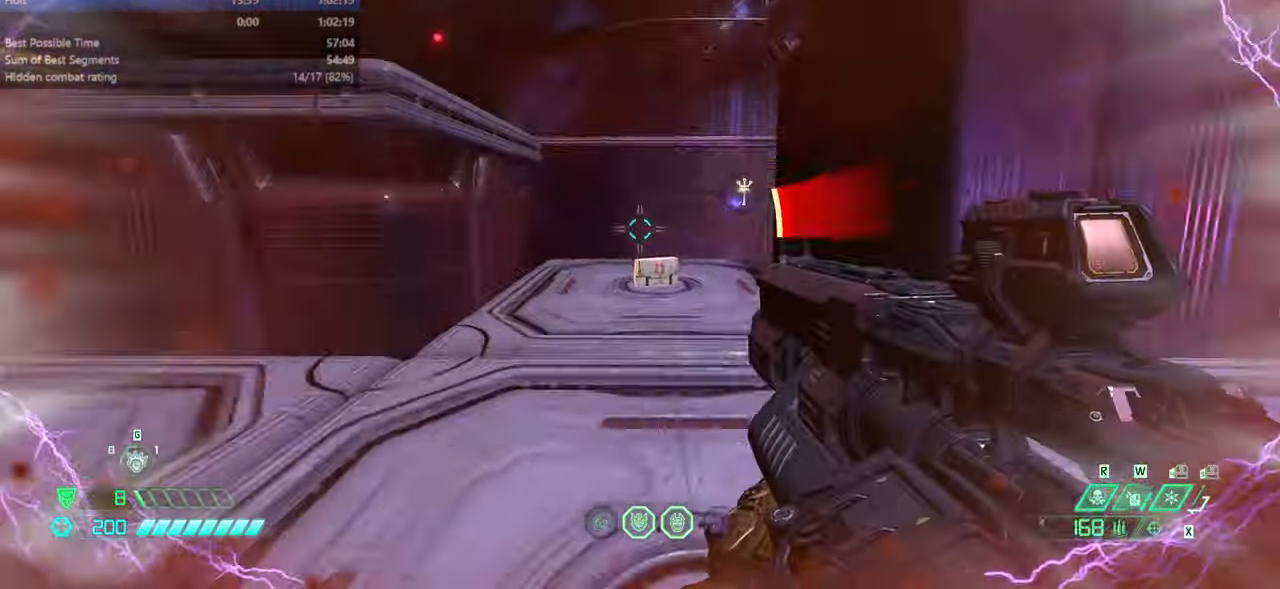
{"keys": ["dash", "fw"], "mouse": [], "events": [[133, "dash", "up"], [400, "dash", "down"]]}
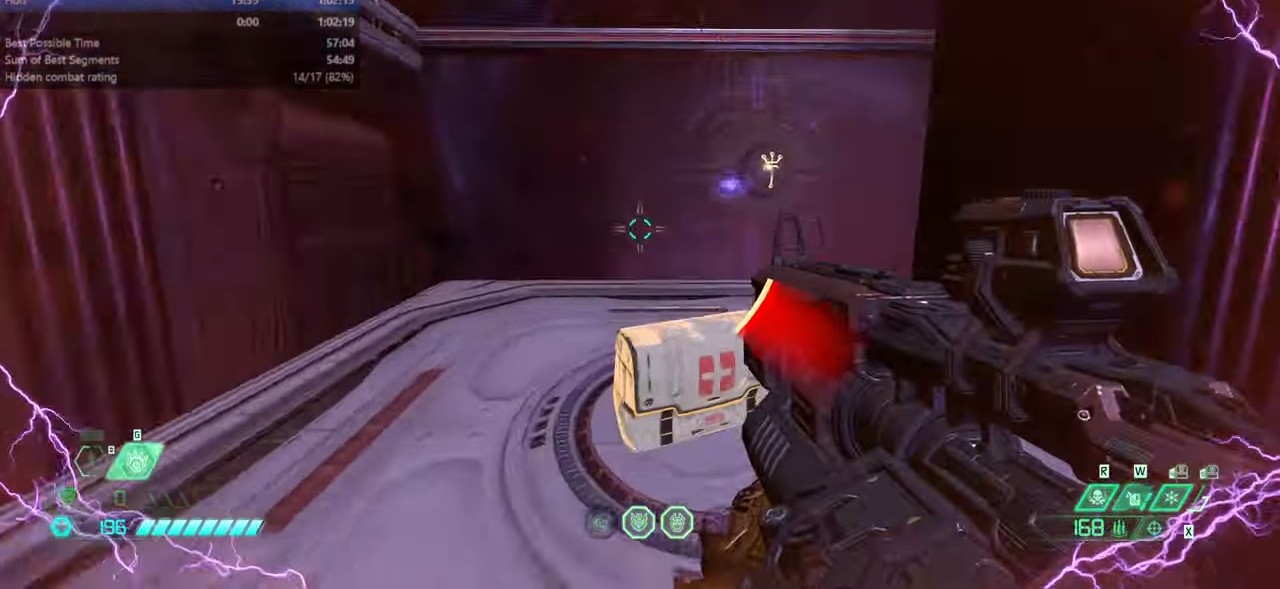
{"keys": ["bw", "jump"], "mouse": [], "events": [[66, "dash", "up"], [133, "l", "down"], [200, "fw", "up"], [333, "jump", "down"], [433, "bw", "down"], [433, "jump", "up"], [466, "jump", "down"], [466, "l", "up"]]}
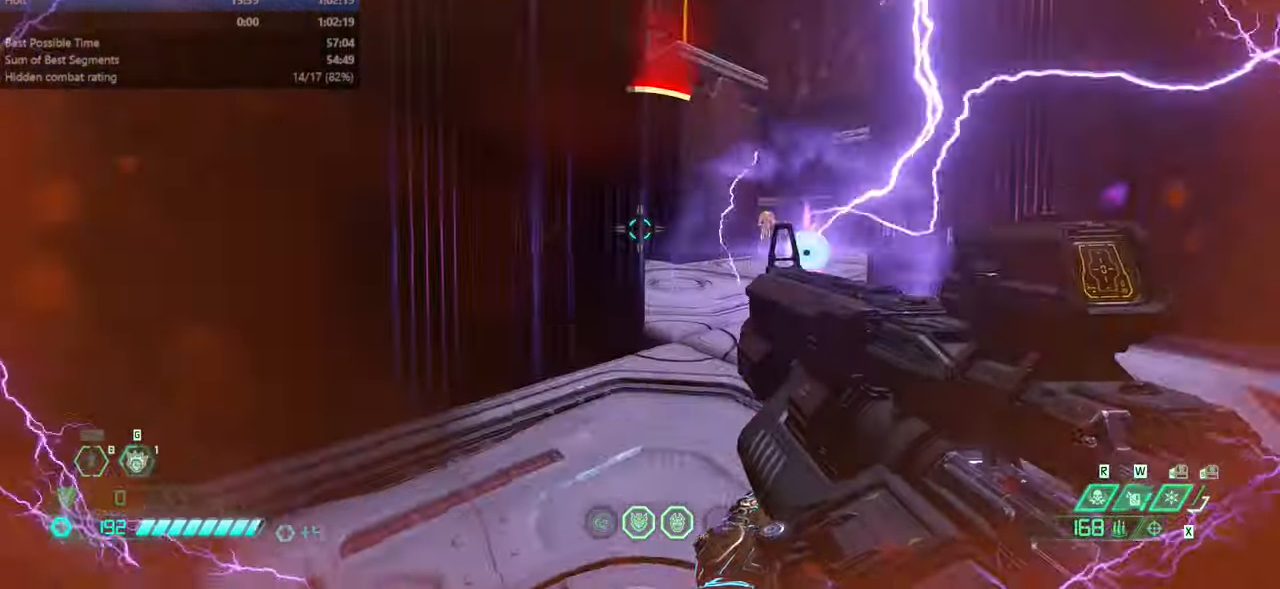
{"keys": ["l"], "mouse": [], "events": [[66, "jump", "up"], [266, "bw", "up"], [300, "l", "down"], [300, "mouse_left", "down"], [300, "mouse_right", "down"], [400, "mouse_right", "up"], [433, "bl", "down"], [433, "mouse_left", "up"], [500, "bl", "up"]]}
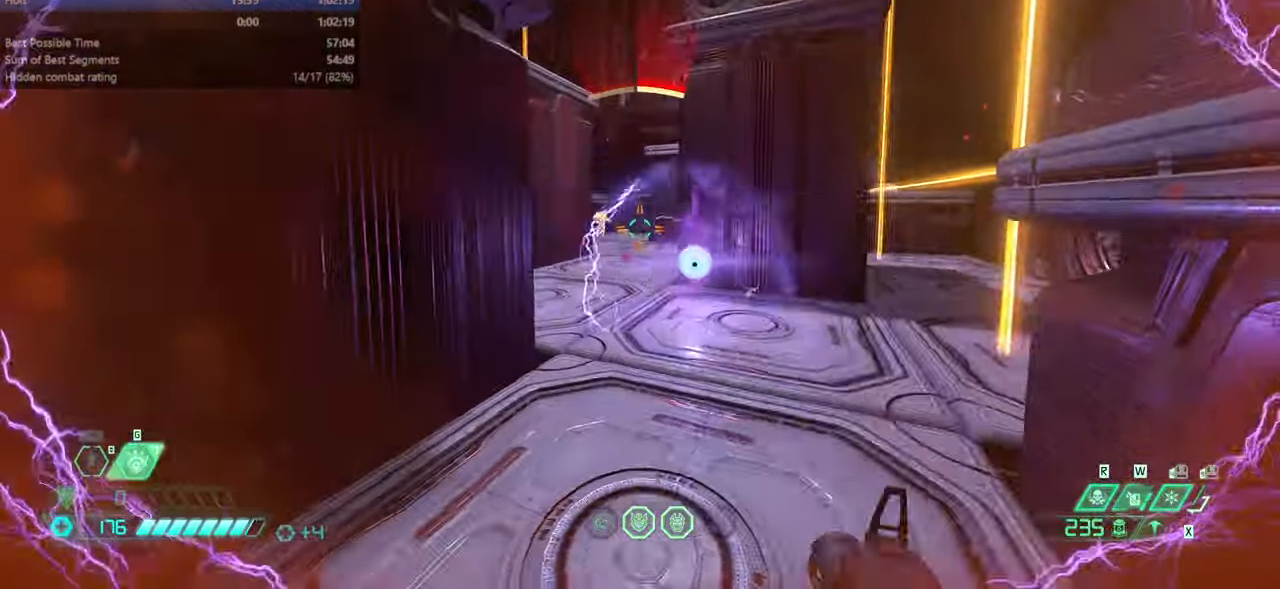
{"keys": ["fw", "hc", "r"], "mouse": [], "events": [[100, "fw", "down"], [166, "l", "up"], [266, "mouse_left", "down"], [266, "r", "down"], [433, "mouse_left", "up"], [466, "hc", "down"]]}
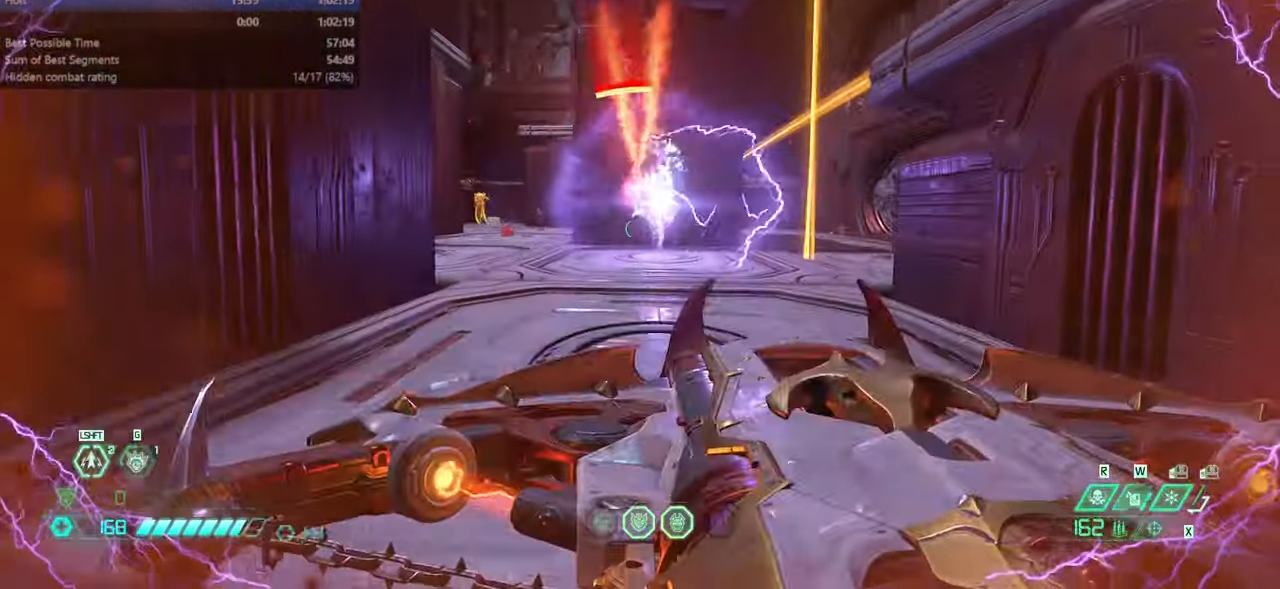
{"keys": ["l"], "mouse": ["left", "right"], "events": [[66, "hc", "up"], [166, "fw", "up"], [166, "r", "up"], [333, "l", "down"], [400, "mouse_left", "down"], [400, "mouse_right", "down"]]}
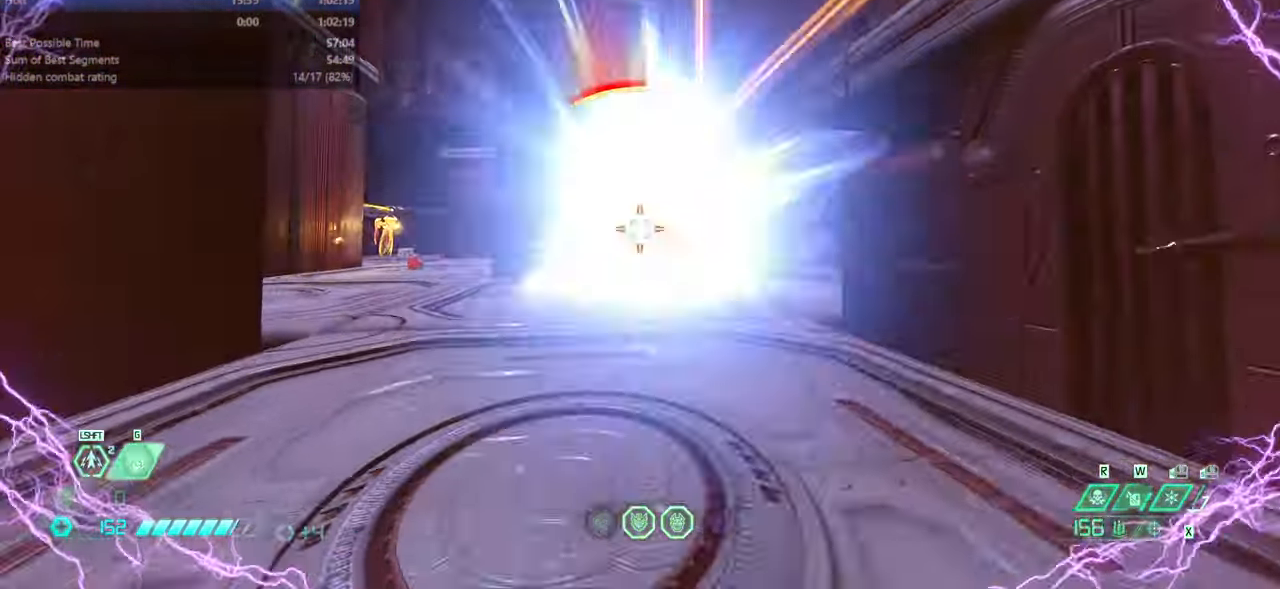
{"keys": ["dash", "fw"], "mouse": [], "events": [[33, "mouse_right", "up"], [66, "bl", "down"], [66, "mouse_left", "up"], [166, "bl", "up"], [266, "fw", "down"], [300, "l", "up"], [499, "dash", "down"]]}
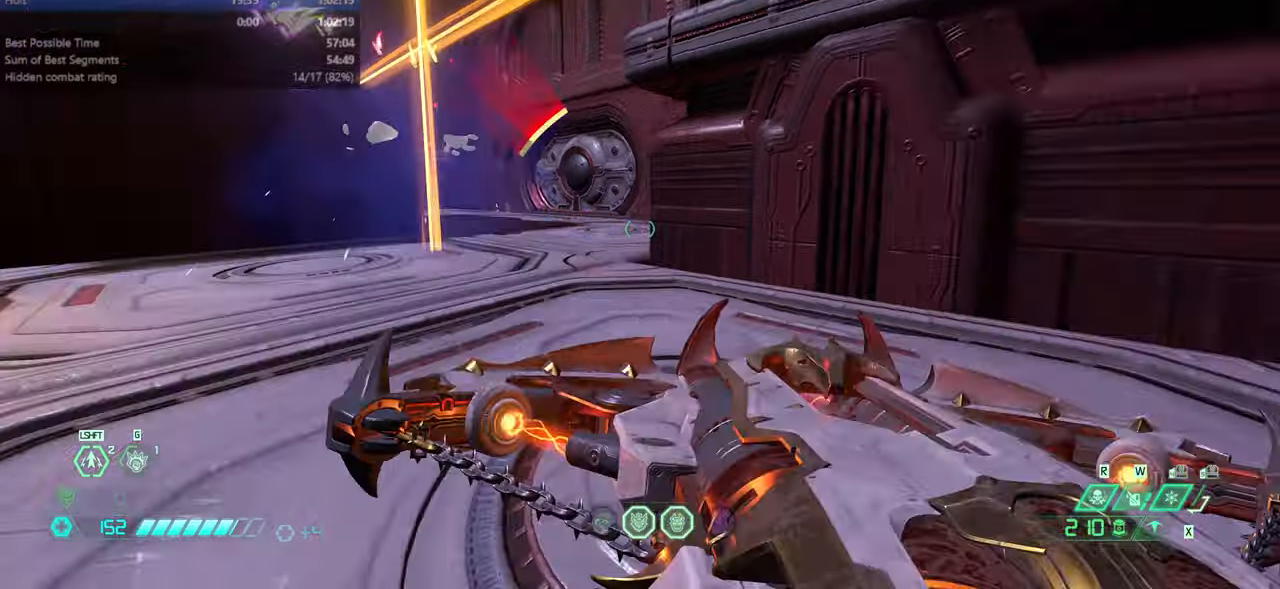
{"keys": ["fw"], "mouse": [], "events": [[167, "dash", "up"]]}
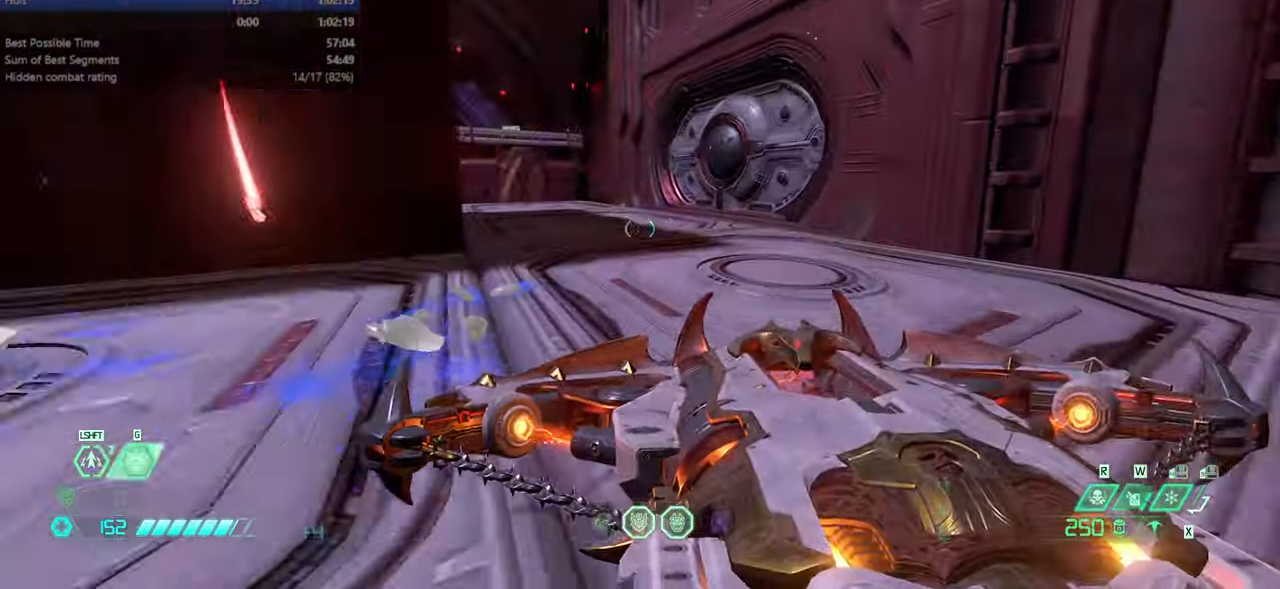
{"keys": ["fw"], "mouse": [], "events": [[100, "dash", "down"], [234, "dash", "up"]]}
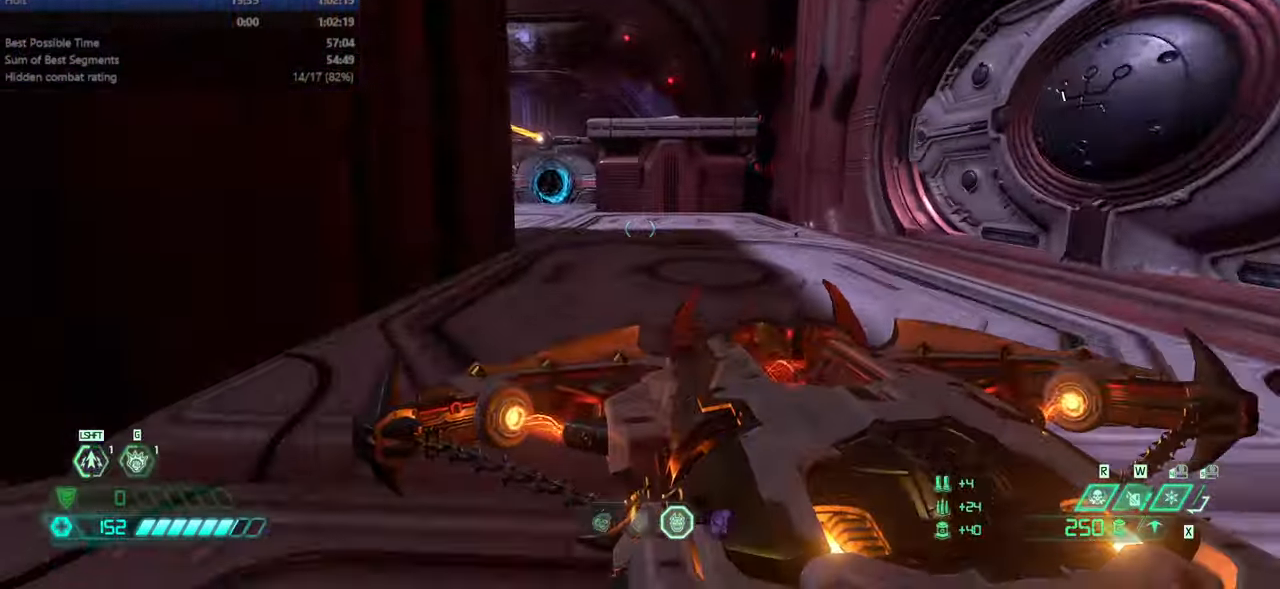
{"keys": ["fw", "ssg"], "mouse": [], "events": [[200, "dash", "down"], [367, "dash", "up"], [434, "ssg", "down"]]}
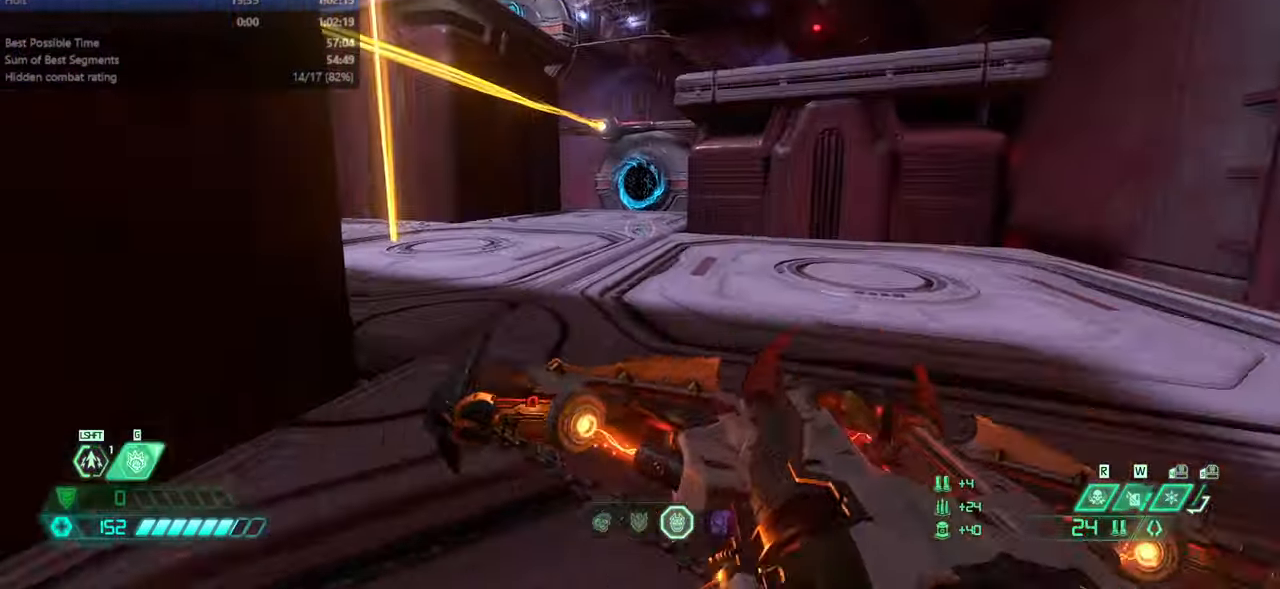
{"keys": ["fw"], "mouse": [], "events": [[34, "ssg", "up"], [367, "dash", "down"], [467, "dash", "up"]]}
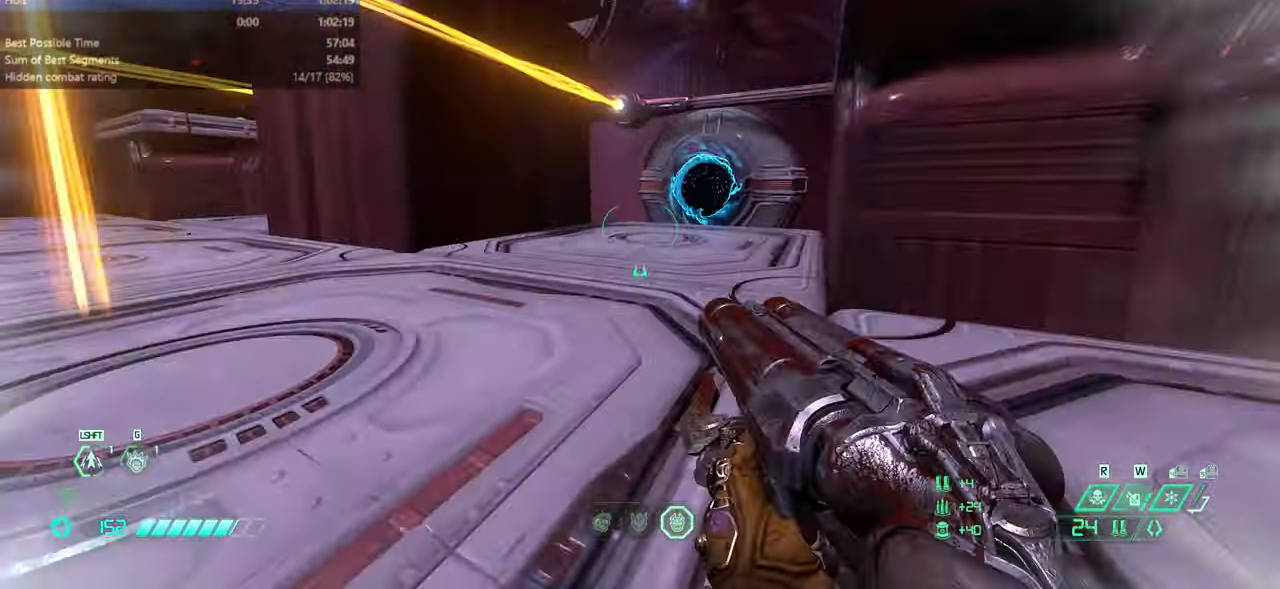
{"keys": ["dash", "fw"], "mouse": [], "events": [[467, "dash", "down"]]}
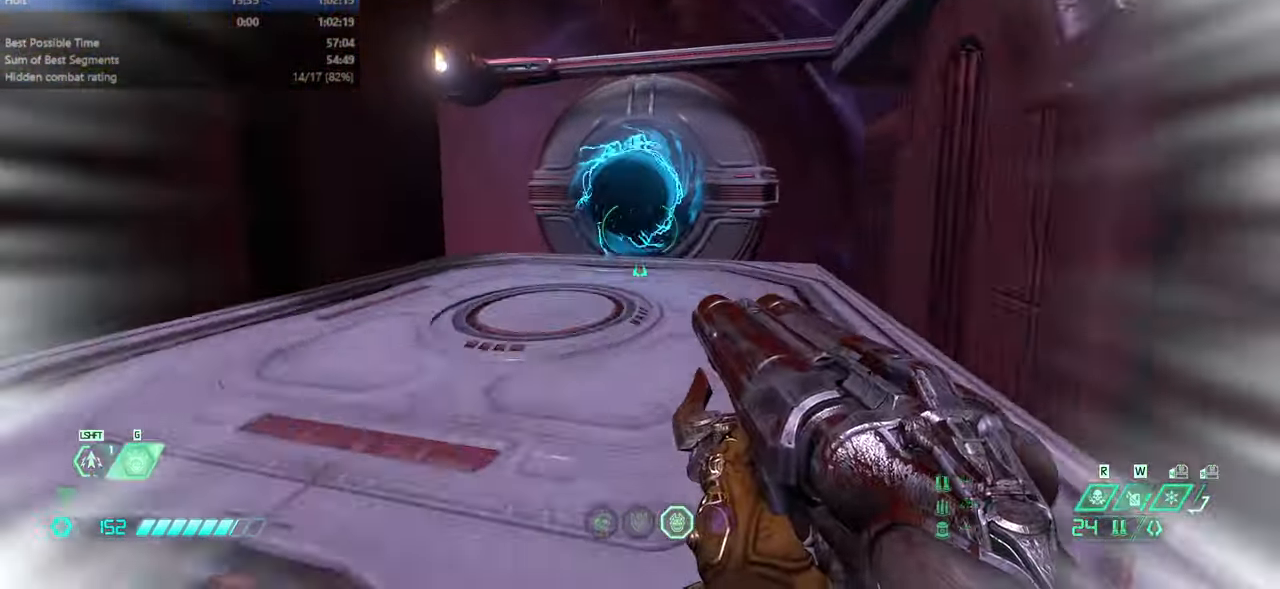
{"keys": ["fw"], "mouse": [], "events": [[67, "dash", "up"], [200, "dash", "down"], [300, "dash", "up"], [400, "hc", "down"], [500, "hc", "up"]]}
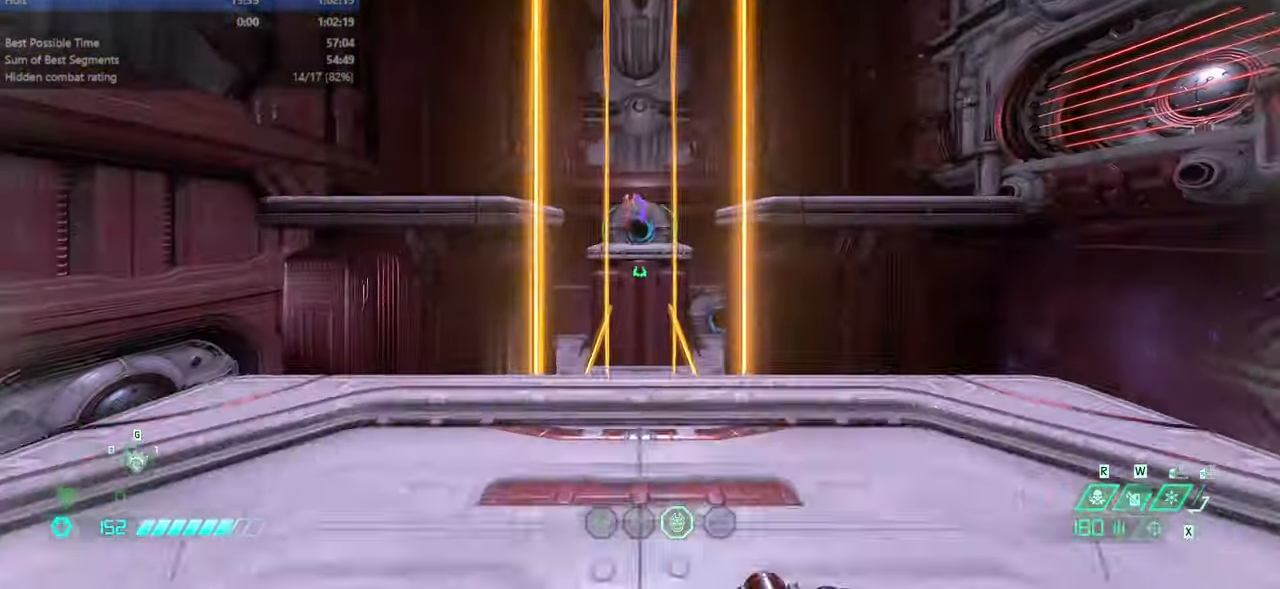
{"keys": ["fw", "jump", "l"], "mouse": [], "events": [[234, "l", "down"], [334, "jump", "down"], [367, "jump", "up"], [434, "fw", "up"], [467, "fw", "down"], [500, "jump", "down"]]}
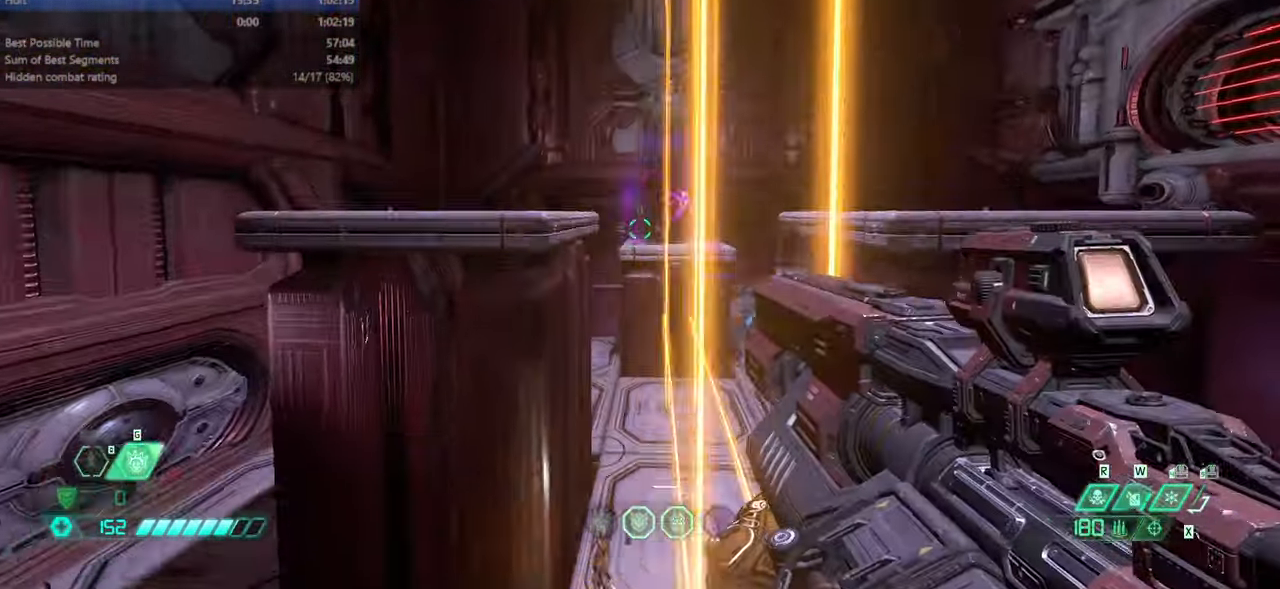
{"keys": ["fw"], "mouse": [], "events": [[134, "jump", "up"], [200, "mouse_left", "down"], [200, "mouse_right", "down"], [367, "mouse_left", "up"], [367, "mouse_right", "up"], [434, "l", "up"]]}
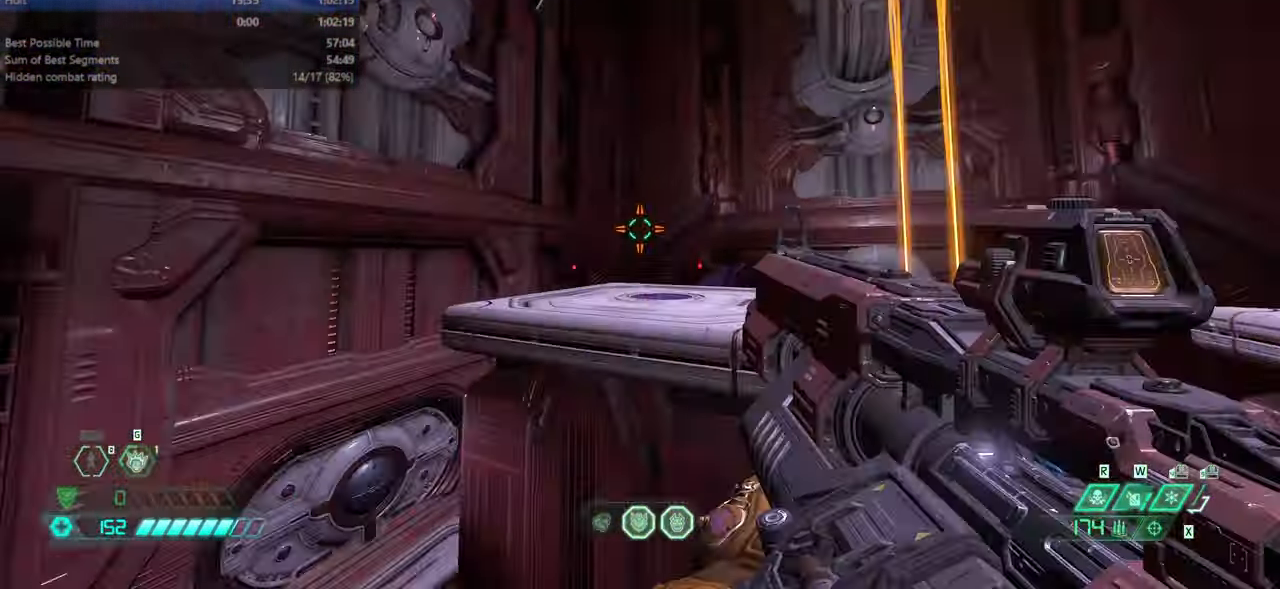
{"keys": ["fw"], "mouse": [], "events": [[34, "dash", "down"], [267, "dash", "up"]]}
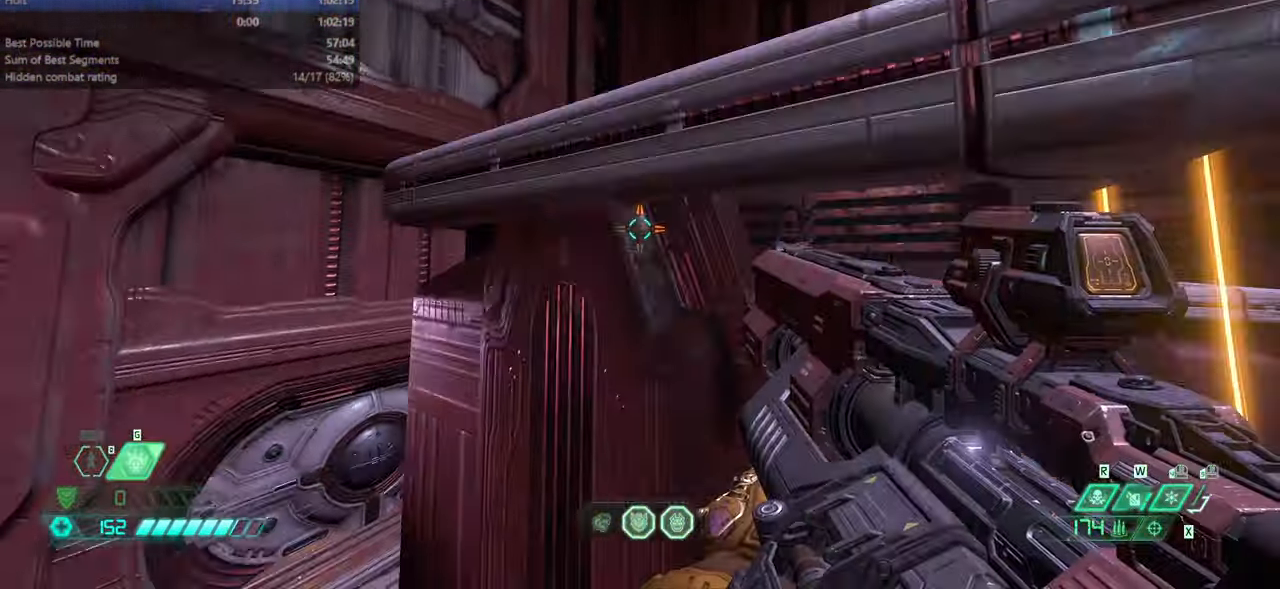
{"keys": ["bw"], "mouse": [], "events": [[100, "l", "down"], [234, "fw", "up"], [367, "bw", "down"], [467, "l", "up"]]}
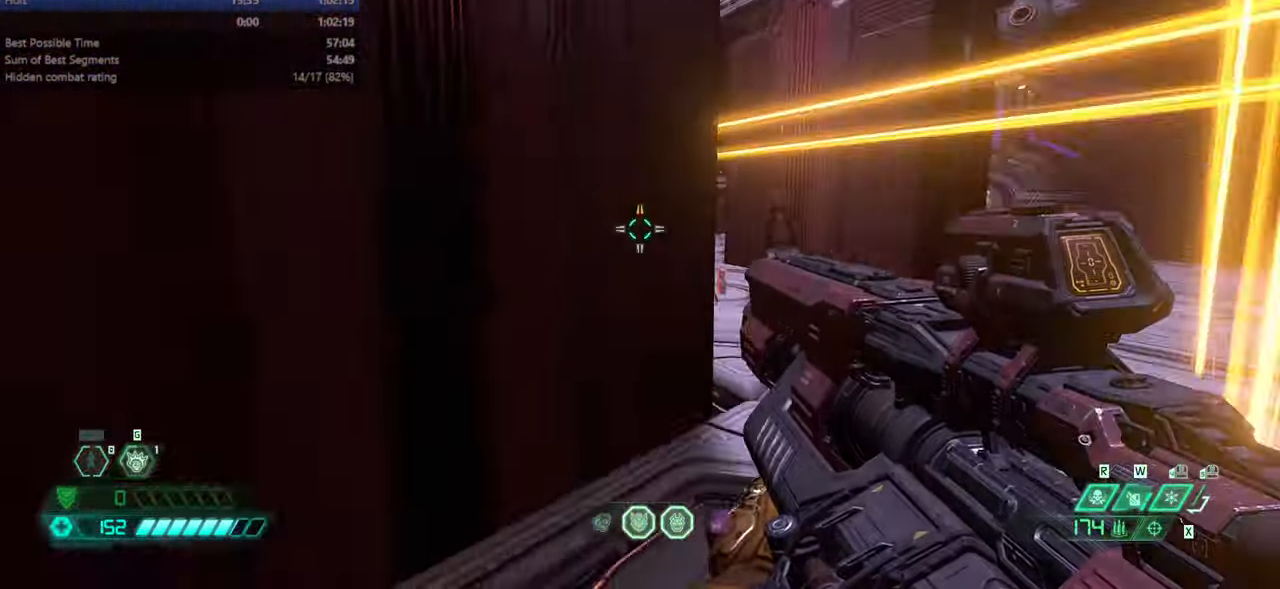
{"keys": ["jump", "r"], "mouse": [], "events": [[100, "r", "down"], [201, "jump", "down"], [301, "bw", "up"], [334, "jump", "up"], [401, "jump", "down"]]}
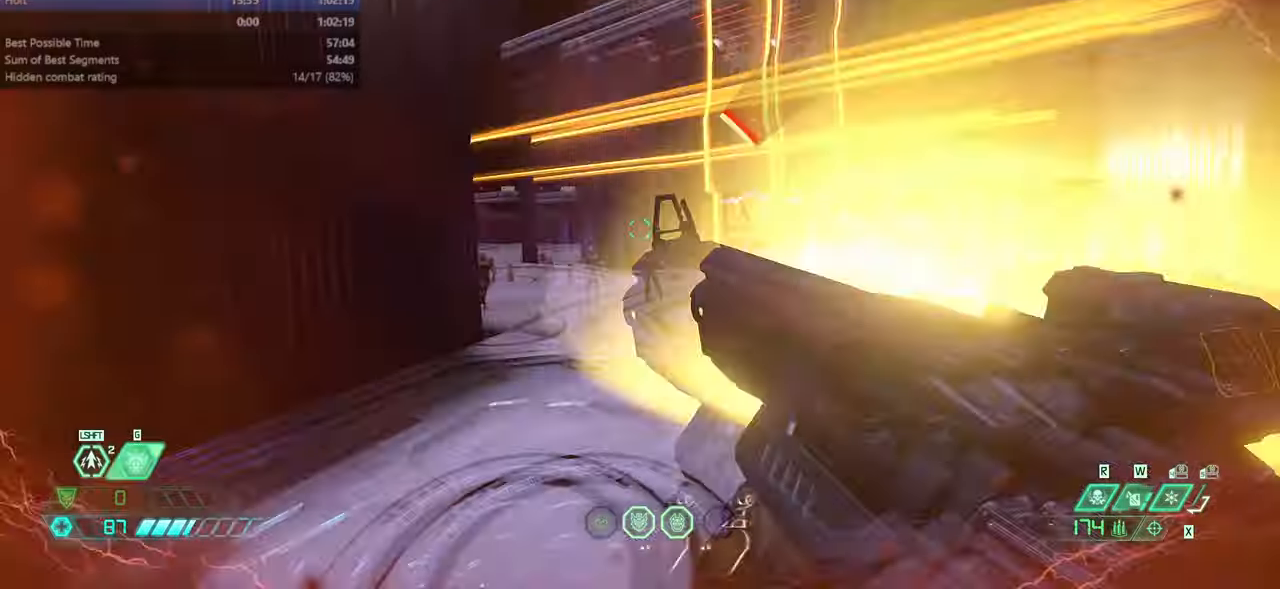
{"keys": ["fw"], "mouse": [], "events": [[33, "jump", "up"], [367, "fw", "down"], [500, "r", "up"]]}
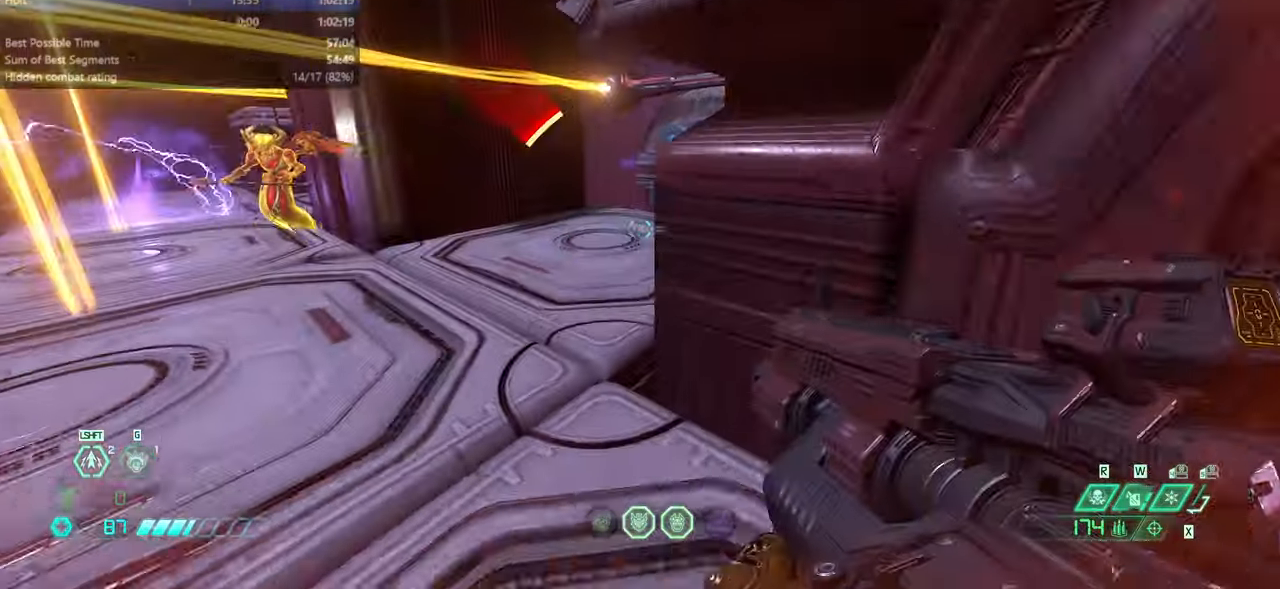
{"keys": ["fw"], "mouse": [], "events": [[67, "dash", "down"], [267, "dash", "up"]]}